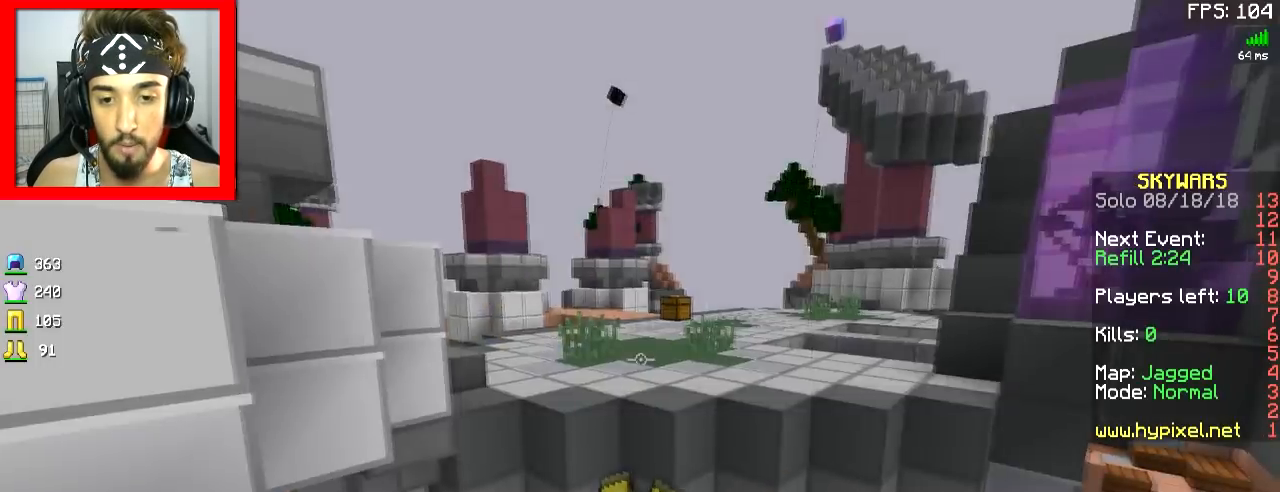
Gameplay with keyboard and mouse; each line is a JSON object with the keys and mouse buttons held at the frame after it. "events" lists presses ("down") and releases ("up") of "a", "d", "s", "space", "w", "mouse_left" and "mouse_right" between this image and that frame as [ms after this image, input, new state], when the widget could be followed in between. "mouse_left", "mouse_right" = the "left", "right" buttons of the "mouse" list. No other keys are recorded. Fast repeated clicks can show as one long hold. Mouse movement is not recorded.
{"keys": ["space", "w"], "mouse": ["right"], "events": [[17, "w", "down"], [67, "d", "down"], [167, "d", "up"], [417, "mouse_right", "down"], [417, "space", "down"]]}
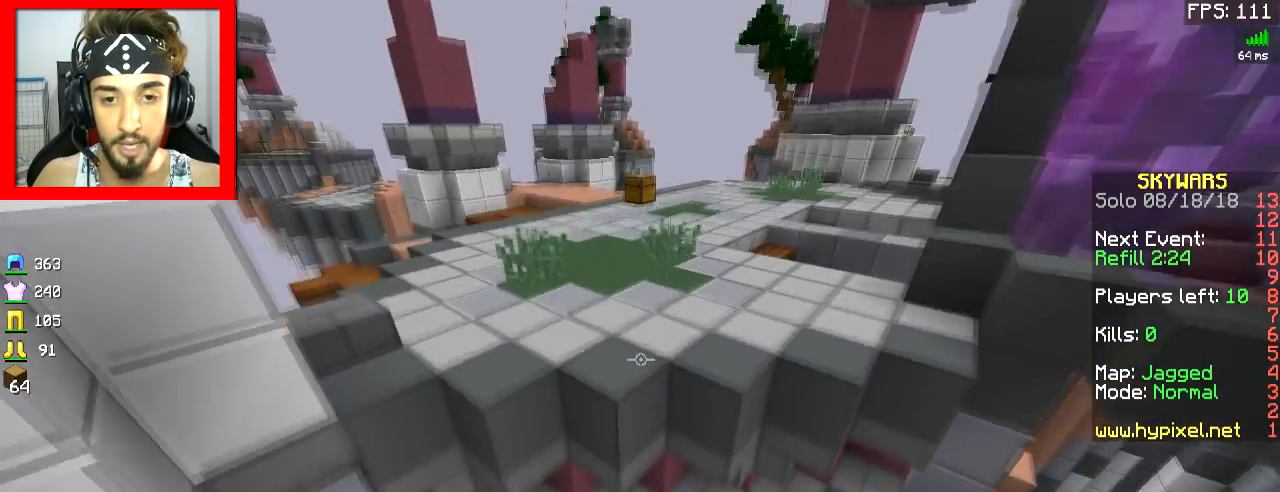
{"keys": ["space", "w"], "mouse": [], "events": [[16, "mouse_right", "up"], [16, "space", "up"], [367, "mouse_right", "down"], [367, "space", "down"], [467, "mouse_right", "up"]]}
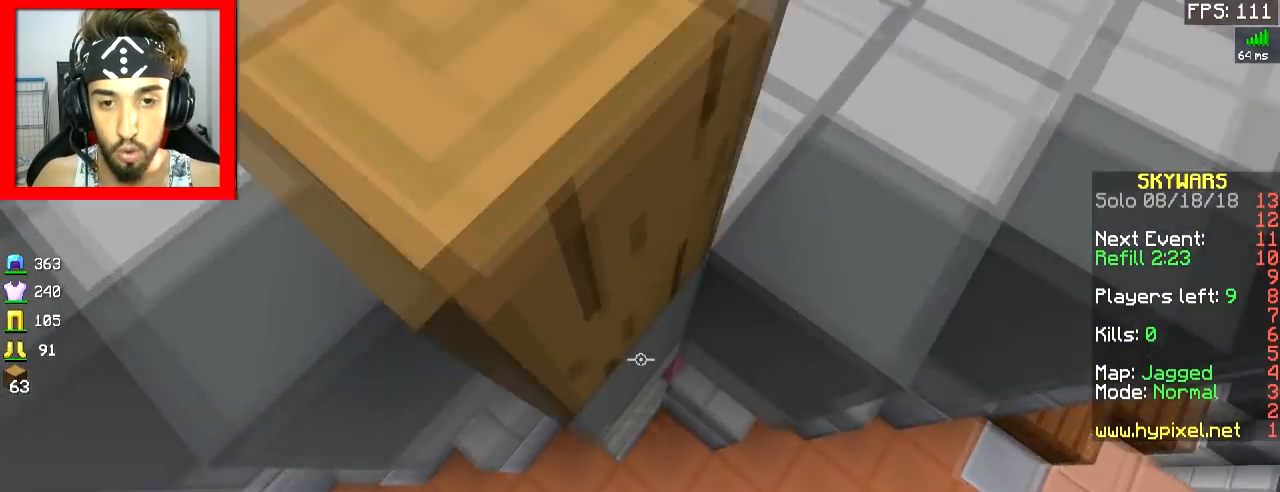
{"keys": ["space"], "mouse": [], "events": [[17, "mouse_right", "down"], [117, "mouse_right", "up"], [267, "mouse_right", "down"], [317, "mouse_right", "up"], [367, "mouse_right", "down"], [417, "w", "up"], [467, "mouse_right", "up"]]}
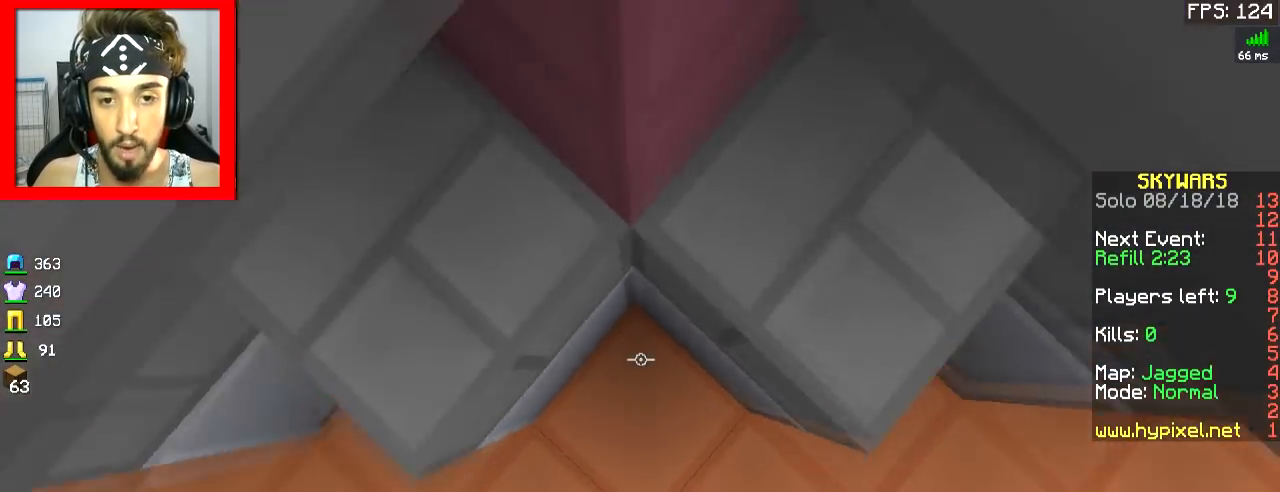
{"keys": ["space"], "mouse": [], "events": [[66, "mouse_right", "down"], [116, "space", "up"], [167, "space", "down"], [217, "mouse_right", "up"], [267, "mouse_right", "down"], [317, "mouse_right", "up"], [367, "mouse_right", "down"], [467, "mouse_right", "up"]]}
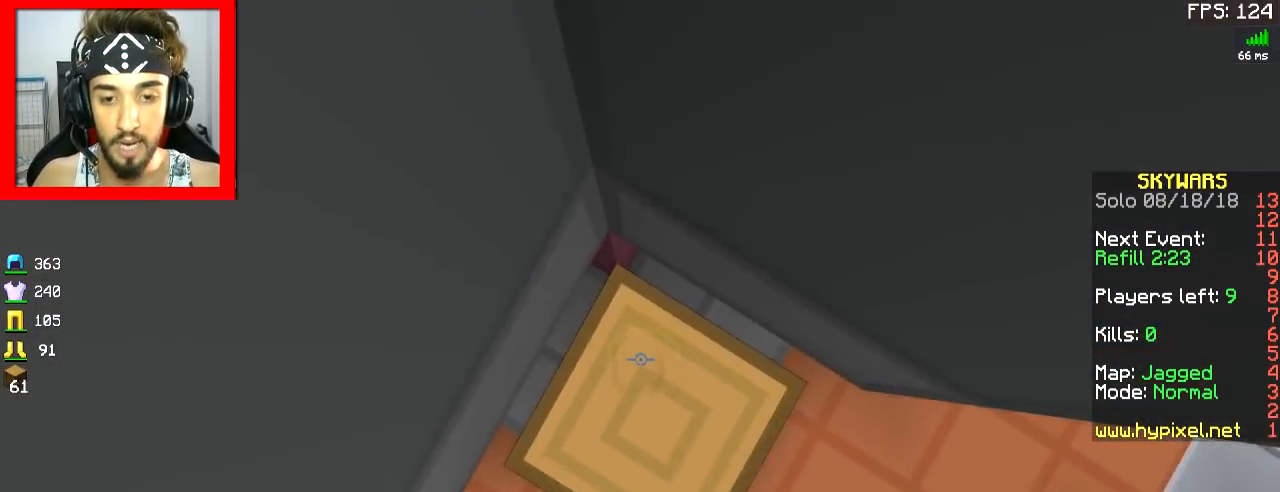
{"keys": ["w"], "mouse": ["right"], "events": [[17, "mouse_right", "down"], [17, "space", "up"], [167, "d", "down"], [217, "mouse_right", "up"], [217, "space", "down"], [217, "w", "down"], [367, "d", "up"], [367, "space", "up"], [467, "mouse_right", "down"]]}
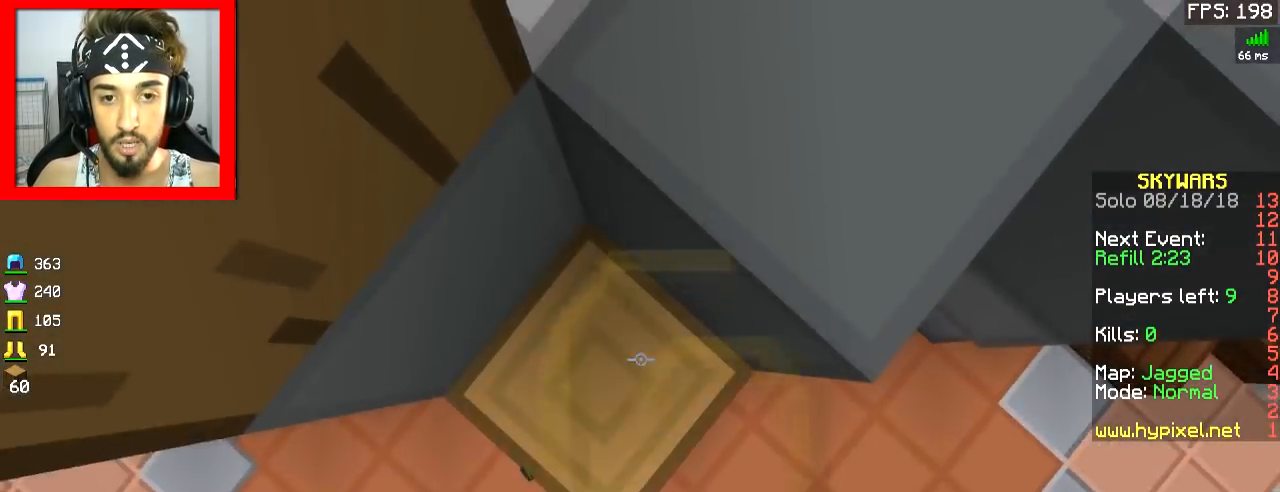
{"keys": ["d", "w"], "mouse": [], "events": [[16, "mouse_right", "up"], [116, "d", "down"], [116, "space", "down"], [367, "space", "up"]]}
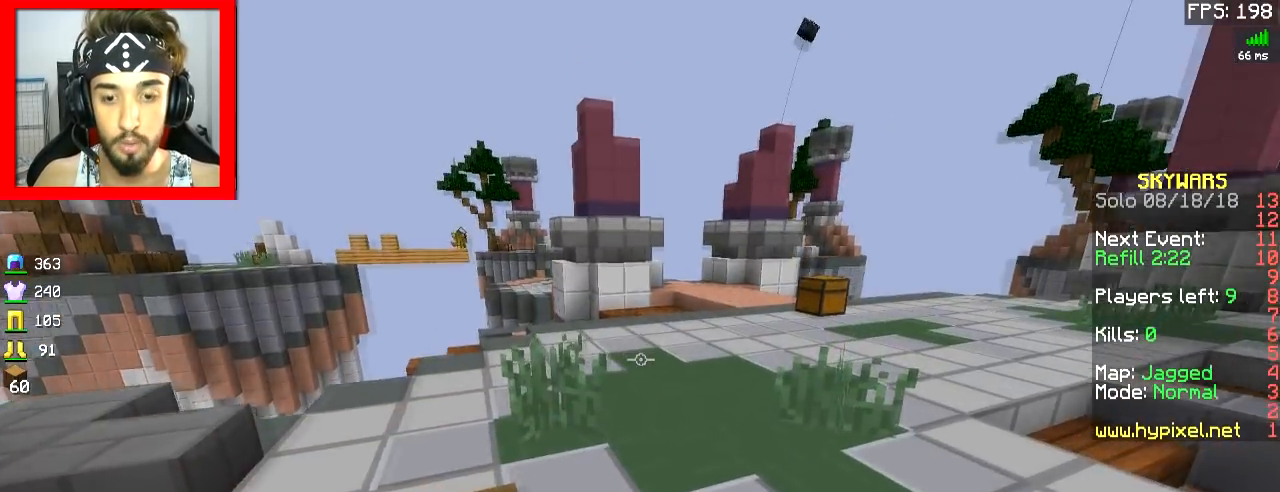
{"keys": ["space", "w"], "mouse": [], "events": [[217, "space", "down"], [417, "d", "up"]]}
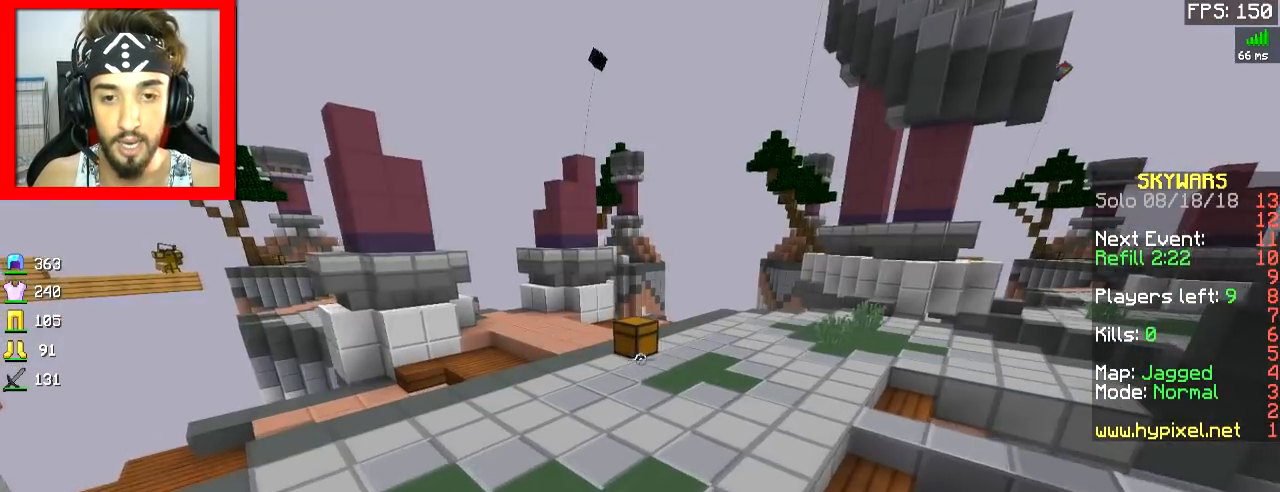
{"keys": ["space", "w"], "mouse": [], "events": []}
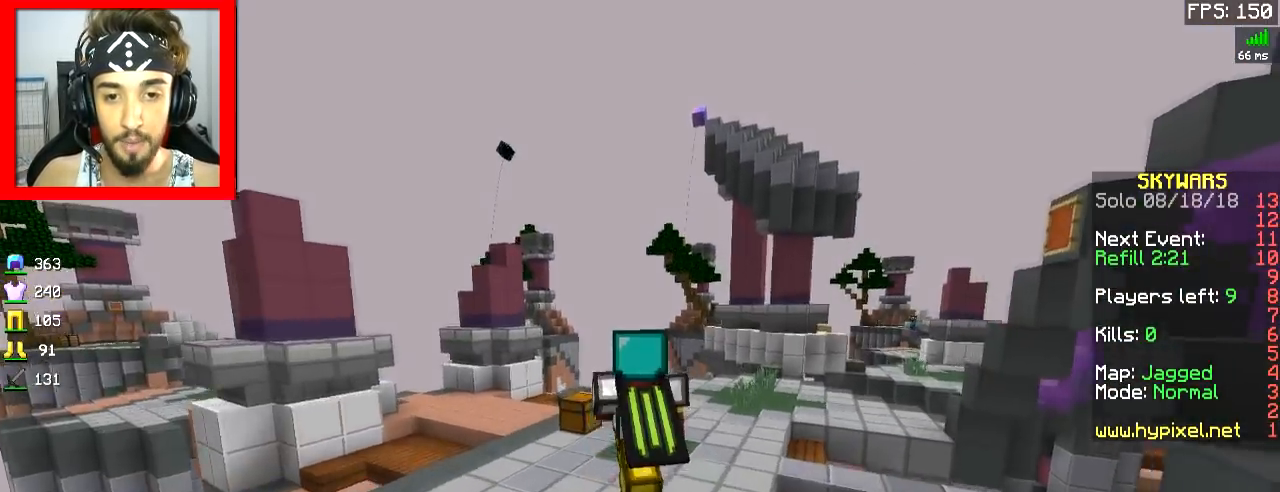
{"keys": ["space", "w"], "mouse": [], "events": []}
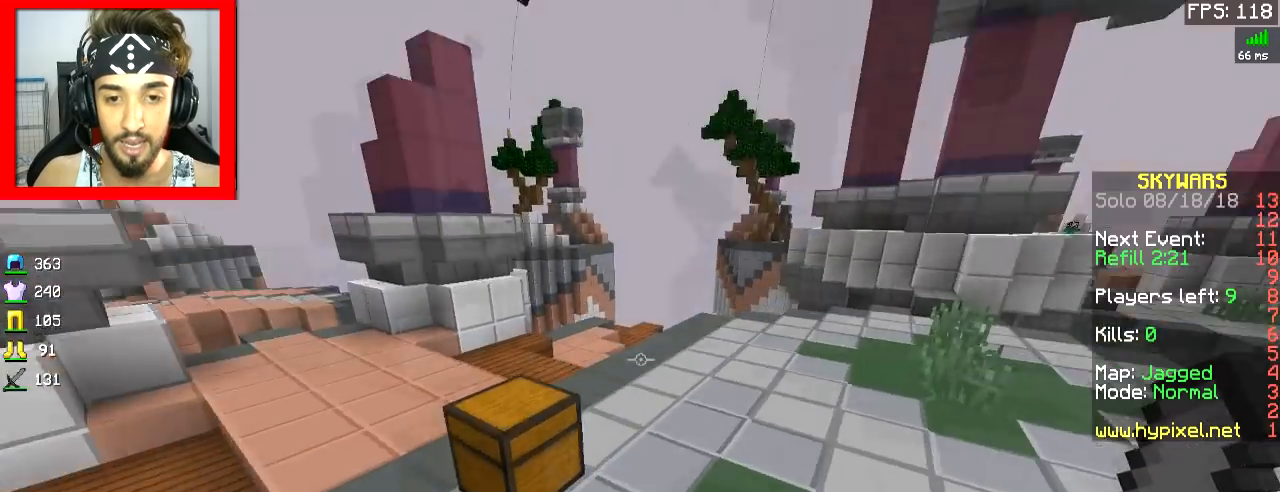
{"keys": [], "mouse": [], "events": [[66, "d", "down"], [116, "space", "up"], [116, "w", "up"], [167, "d", "up"], [167, "mouse_right", "down"], [167, "s", "down"], [267, "mouse_right", "up"], [317, "s", "up"]]}